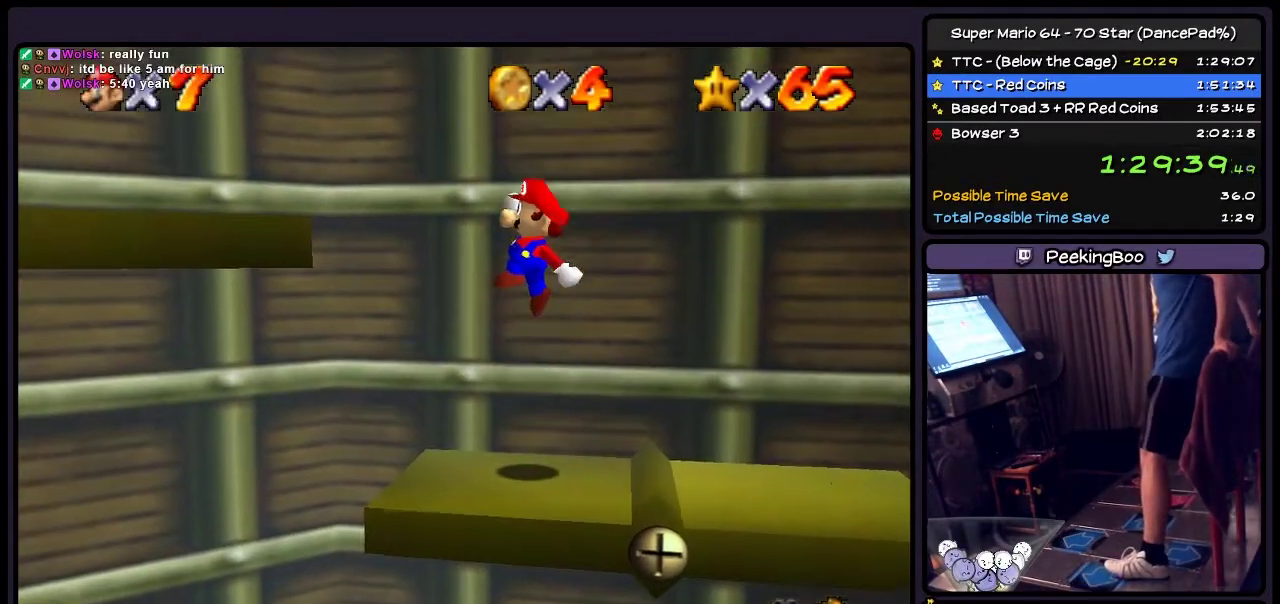
Gameplay with a controller (Nintendo layout); each line is a JSON object with the inputs held at the frame after it. "events" lists button and stick changes between this image and that frame as [ms after this image, input, new state], when the widget could be followed in between. Not read: L3 R3.
{"buttons": [], "events": [[34, "A", "up"], [201, "DPAD_LEFT", "down"], [401, "DPAD_LEFT", "up"]]}
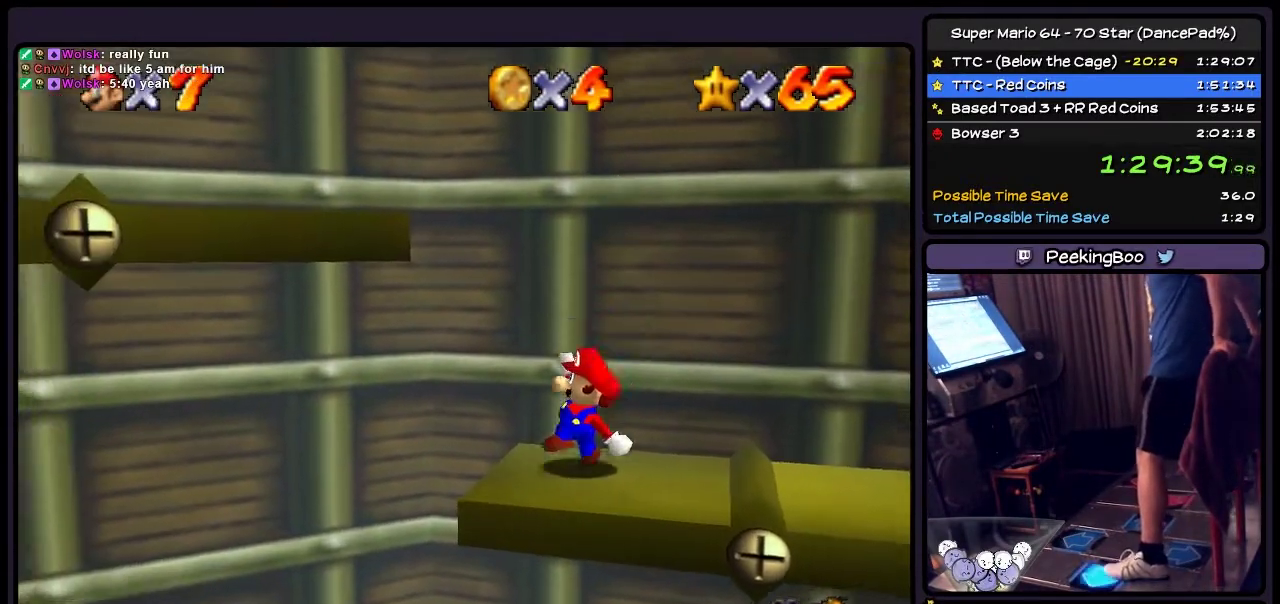
{"buttons": ["A", "DPAD_LEFT"], "events": [[67, "DPAD_LEFT", "down"], [200, "A", "down"]]}
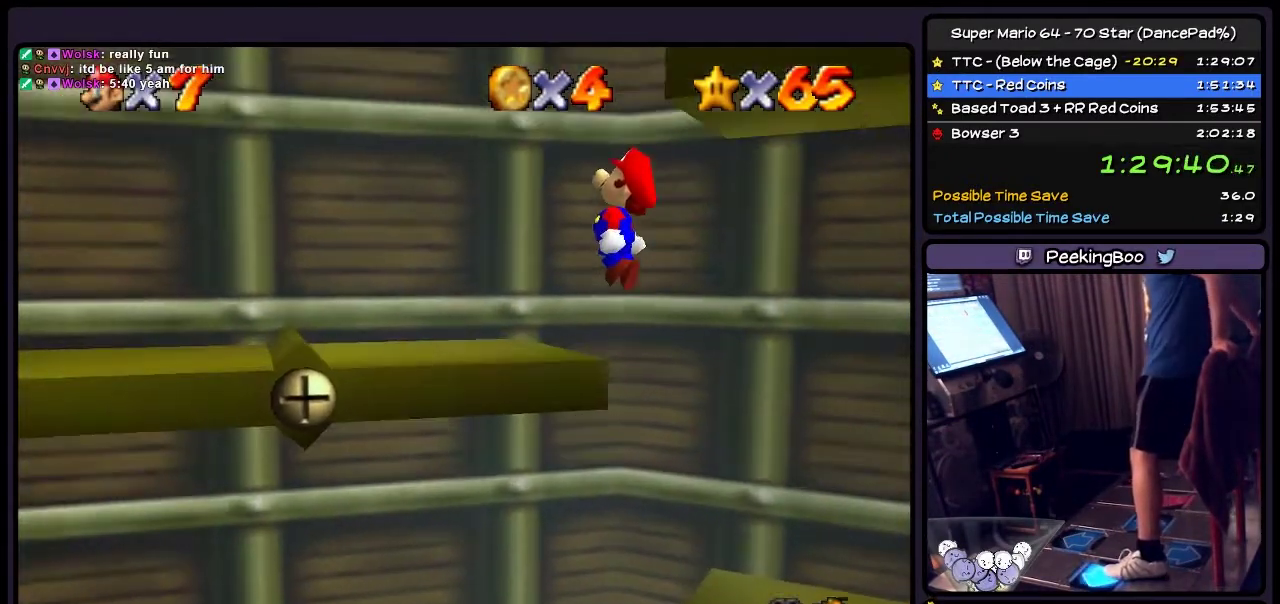
{"buttons": ["DPAD_LEFT"], "events": [[334, "A", "up"]]}
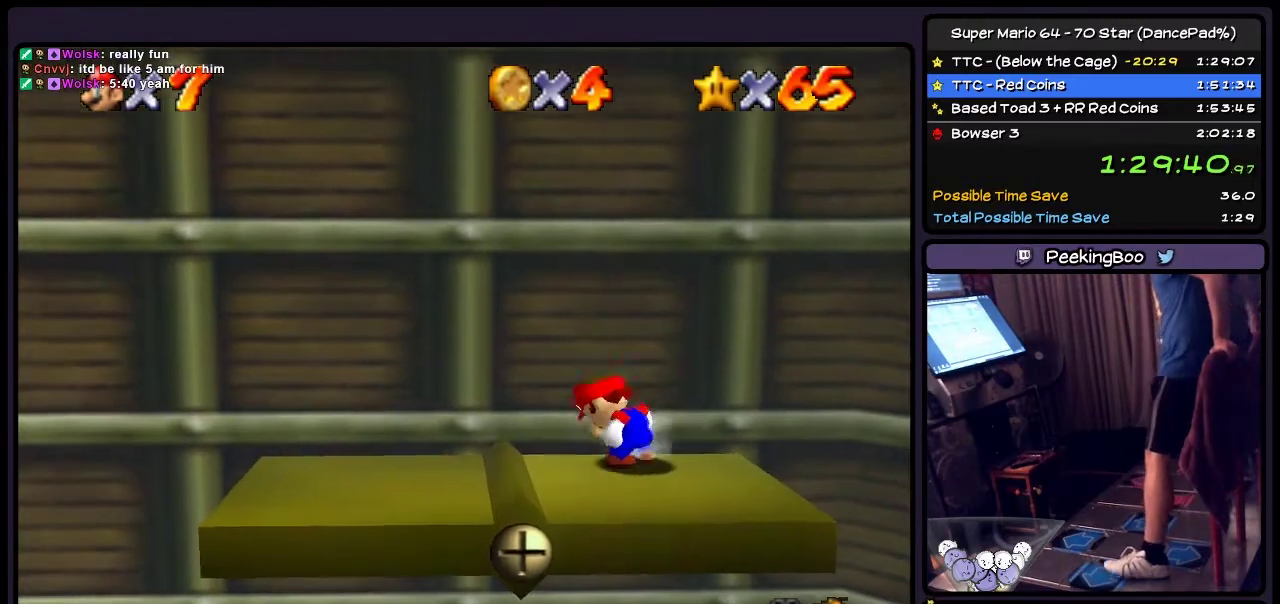
{"buttons": [], "events": [[33, "DPAD_LEFT", "up"]]}
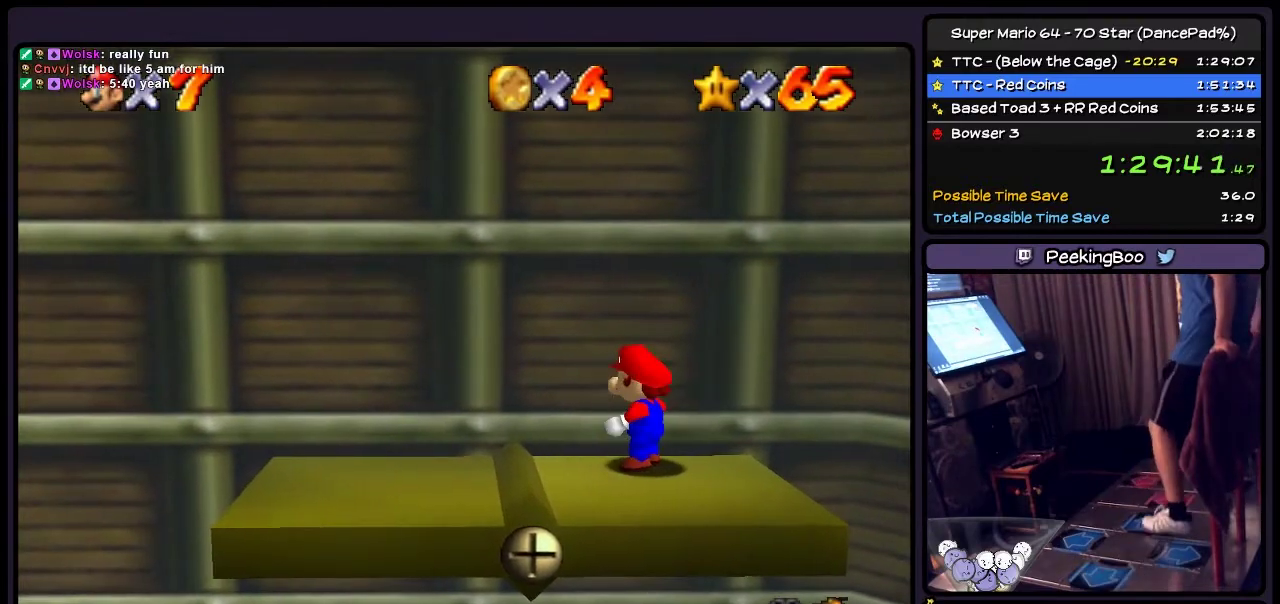
{"buttons": [], "events": [[34, "DPAD_RIGHT", "down"], [334, "DPAD_RIGHT", "up"]]}
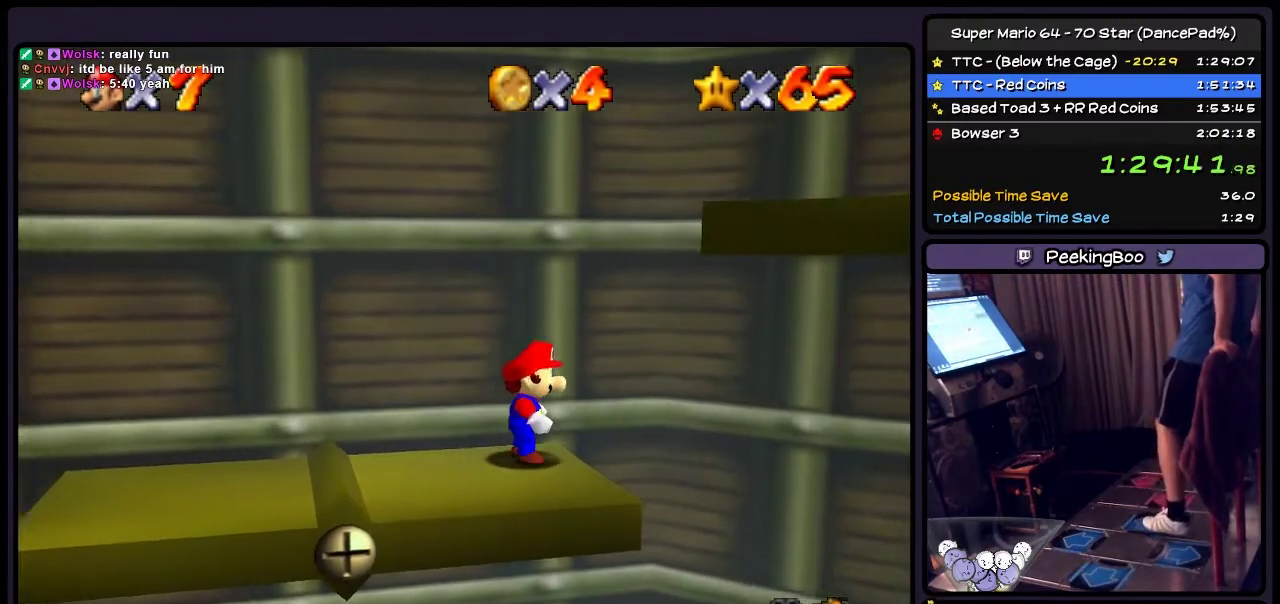
{"buttons": ["DPAD_DOWN"], "events": [[67, "A", "down"], [334, "DPAD_DOWN", "down"], [500, "A", "up"]]}
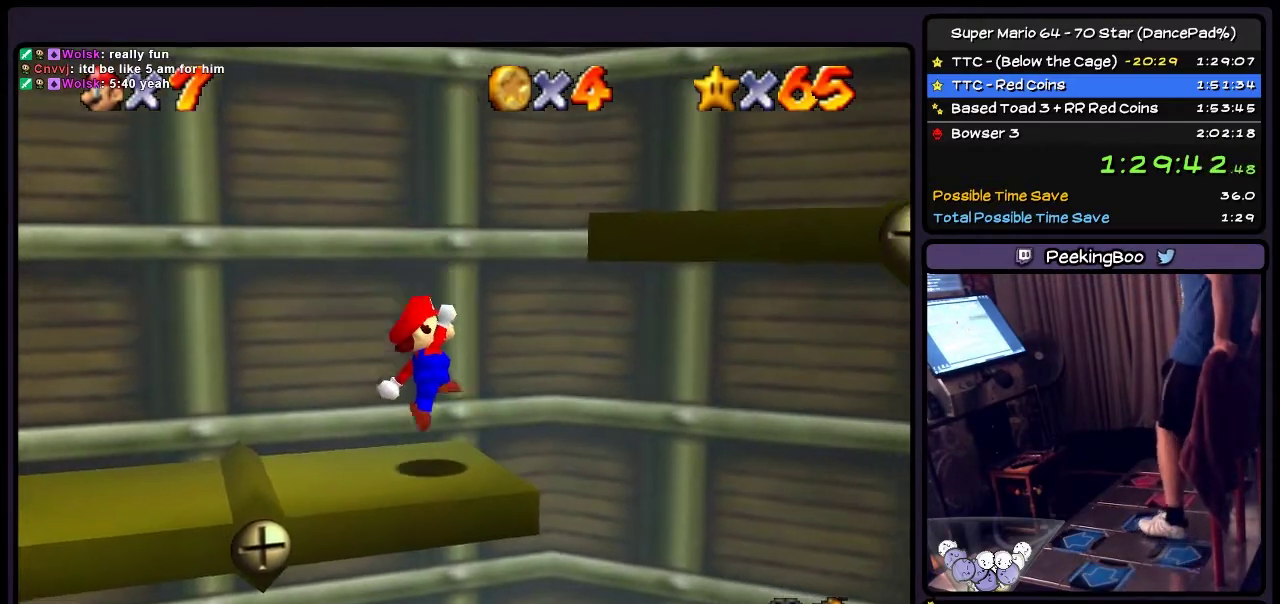
{"buttons": ["A", "DPAD_RIGHT"], "events": [[67, "DPAD_DOWN", "up"], [201, "DPAD_RIGHT", "down"], [368, "A", "down"]]}
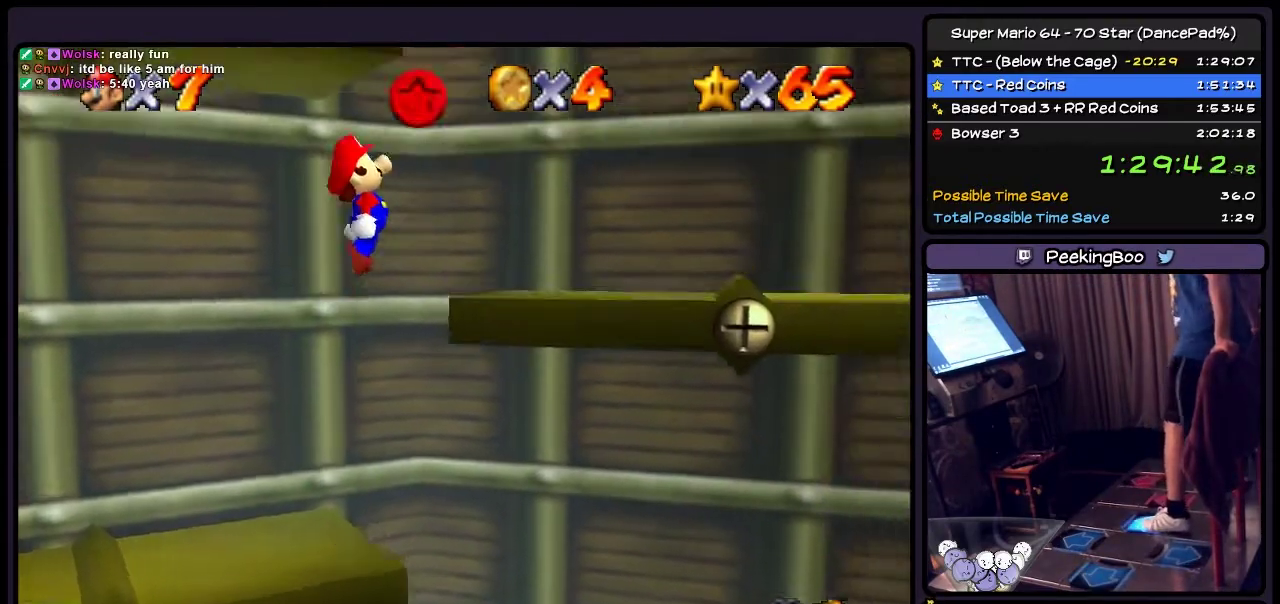
{"buttons": ["DPAD_RIGHT"], "events": [[367, "A", "up"]]}
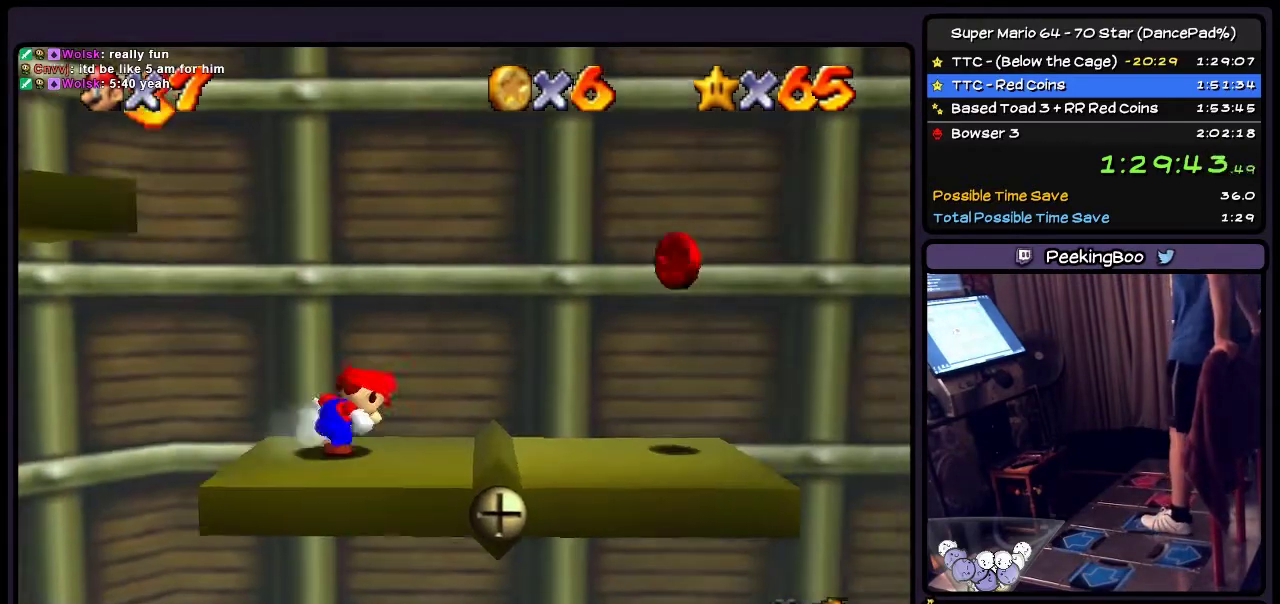
{"buttons": ["A", "DPAD_RIGHT"], "events": [[67, "DPAD_RIGHT", "up"], [201, "DPAD_RIGHT", "down"], [401, "A", "down"]]}
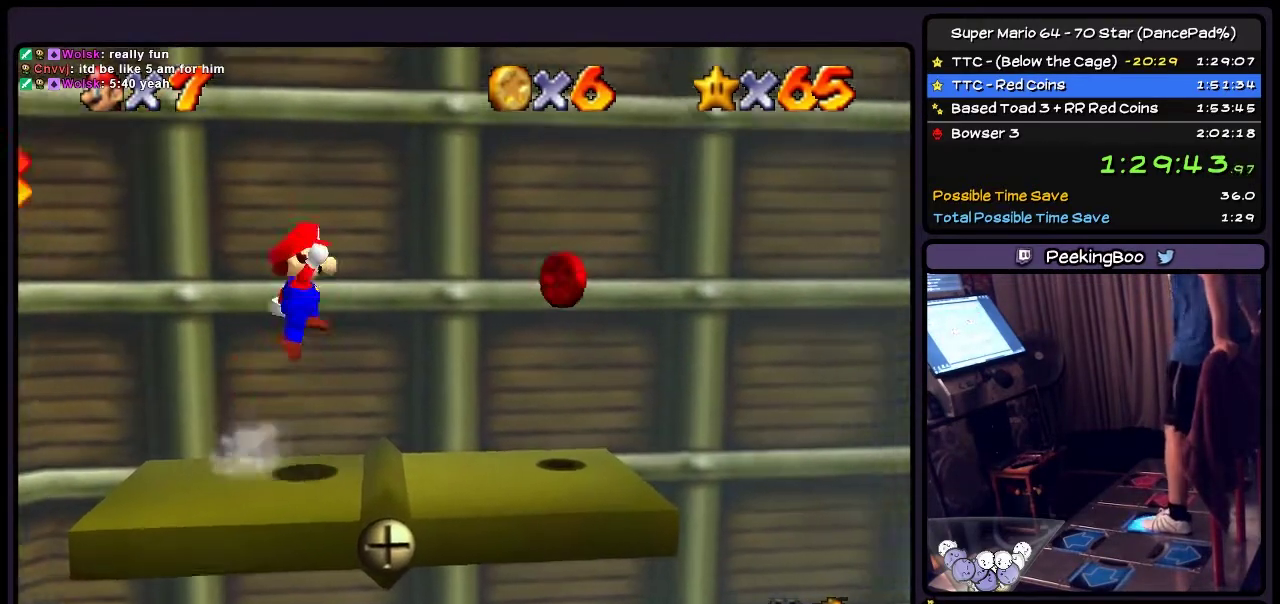
{"buttons": [], "events": [[167, "A", "up"], [367, "DPAD_RIGHT", "up"]]}
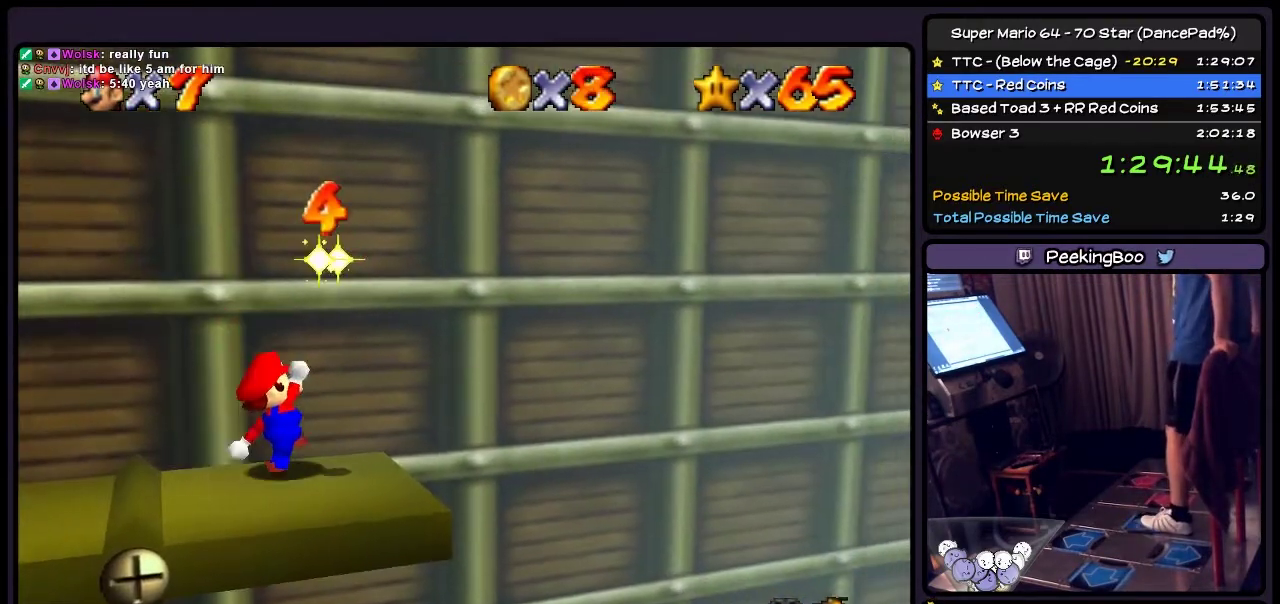
{"buttons": [], "events": []}
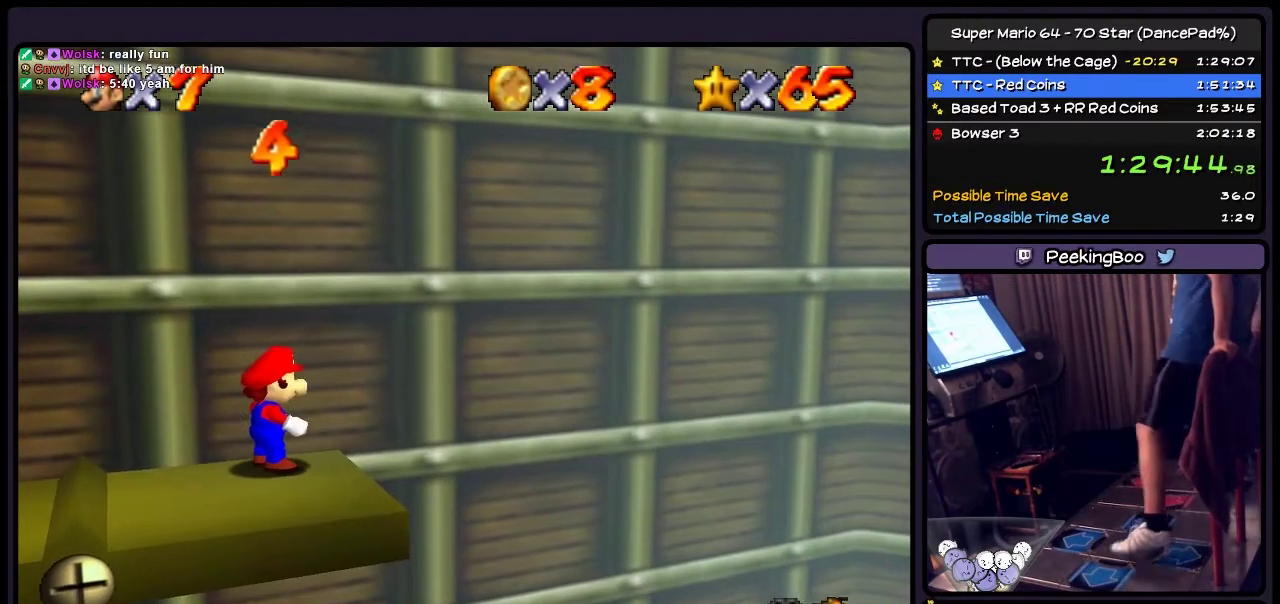
{"buttons": ["A", "DPAD_LEFT"], "events": [[200, "DPAD_LEFT", "down"], [500, "A", "down"]]}
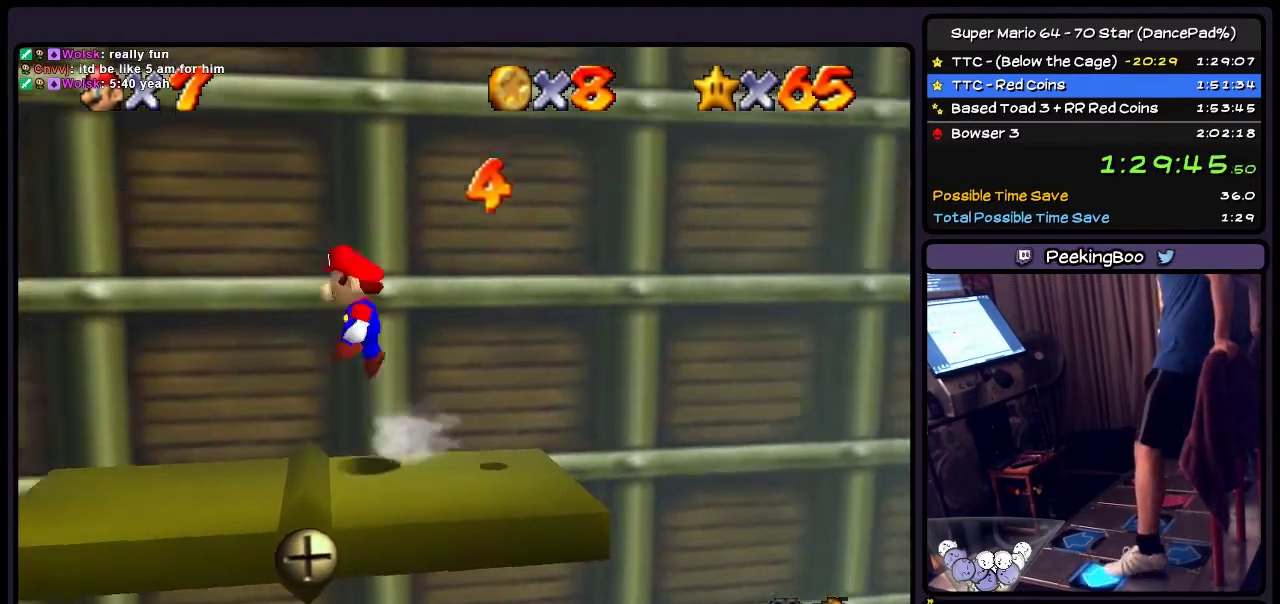
{"buttons": [], "events": [[234, "DPAD_LEFT", "up"], [501, "A", "up"]]}
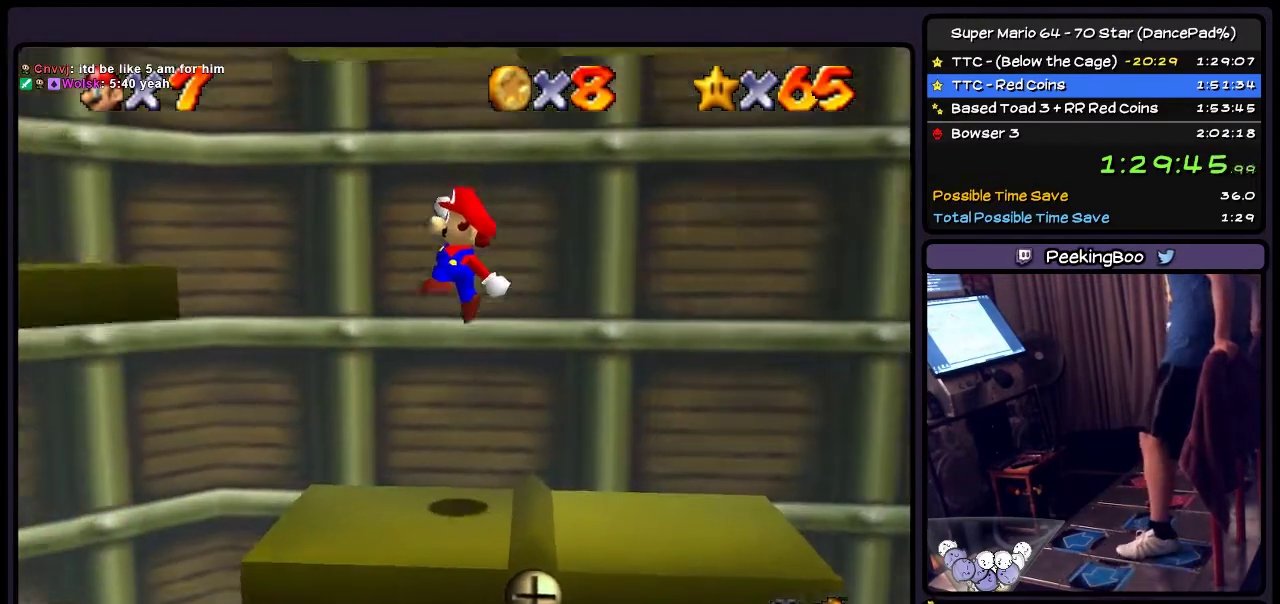
{"buttons": [], "events": [[33, "DPAD_DOWN", "down"], [167, "DPAD_DOWN", "up"]]}
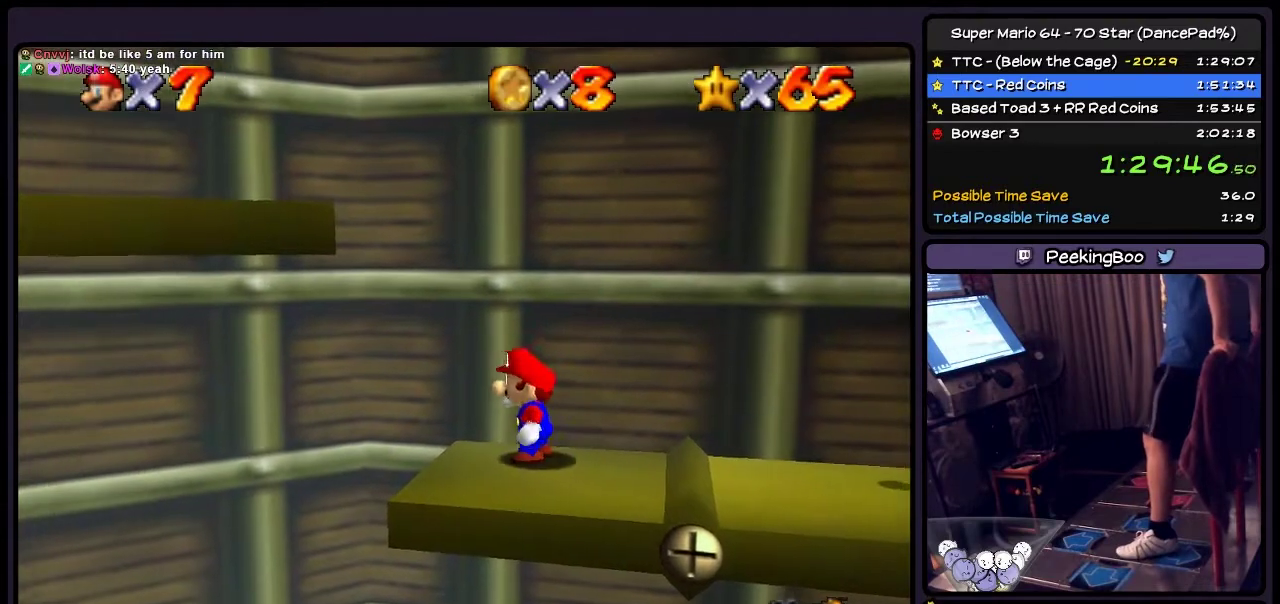
{"buttons": ["A"], "events": [[201, "A", "down"]]}
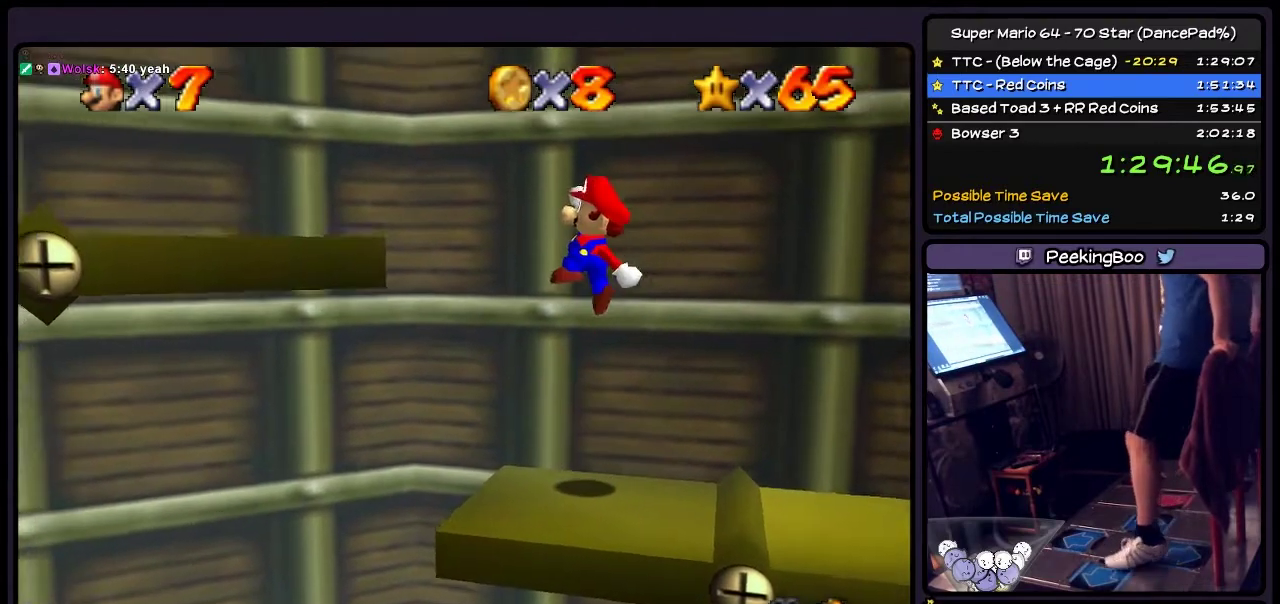
{"buttons": ["A", "DPAD_LEFT"], "events": [[67, "A", "up"], [200, "DPAD_LEFT", "down"], [434, "A", "down"]]}
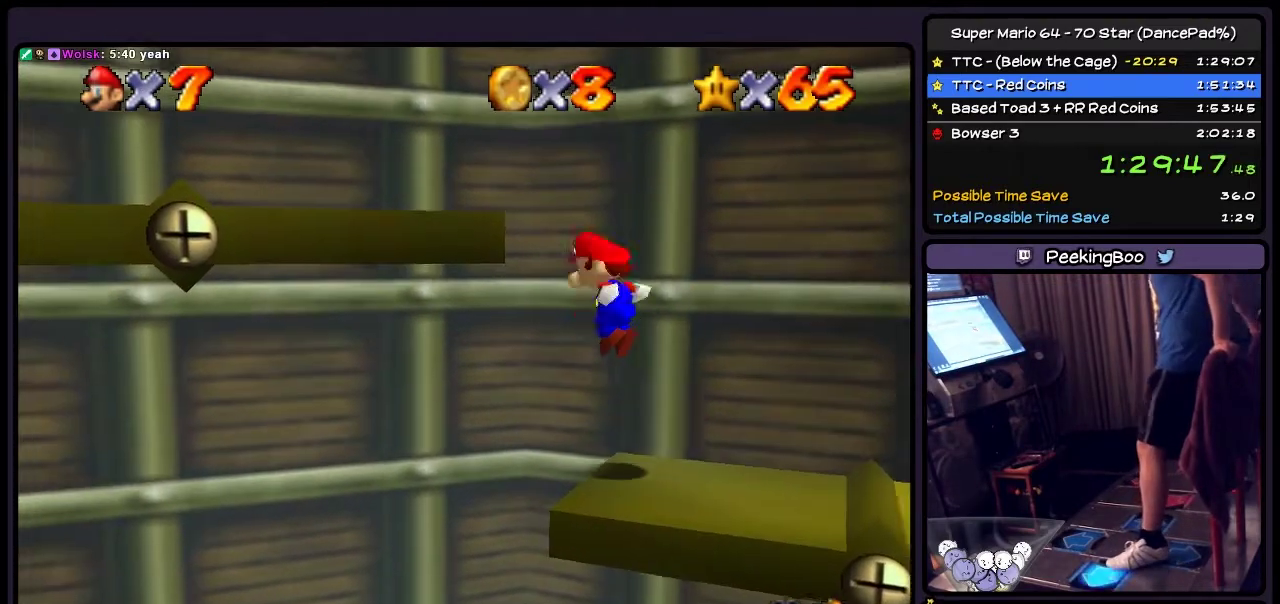
{"buttons": ["A", "DPAD_LEFT"], "events": [[201, "DPAD_LEFT", "up"], [234, "DPAD_DOWN", "down"], [401, "DPAD_DOWN", "up"], [434, "DPAD_LEFT", "down"]]}
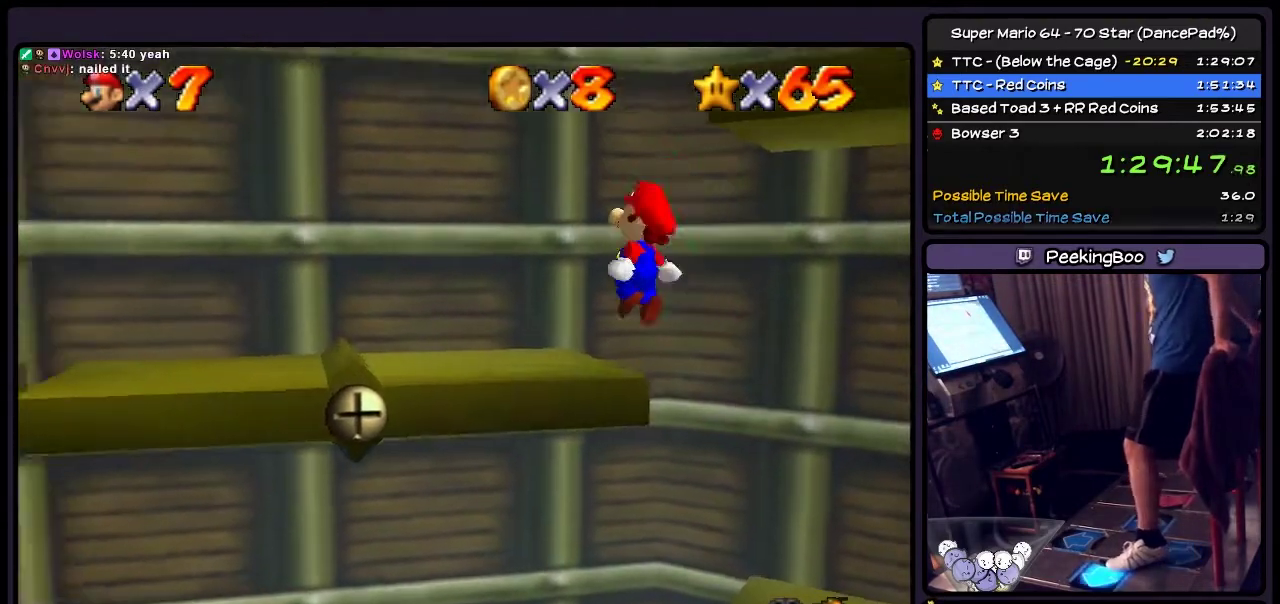
{"buttons": [], "events": [[267, "A", "up"], [500, "DPAD_LEFT", "up"]]}
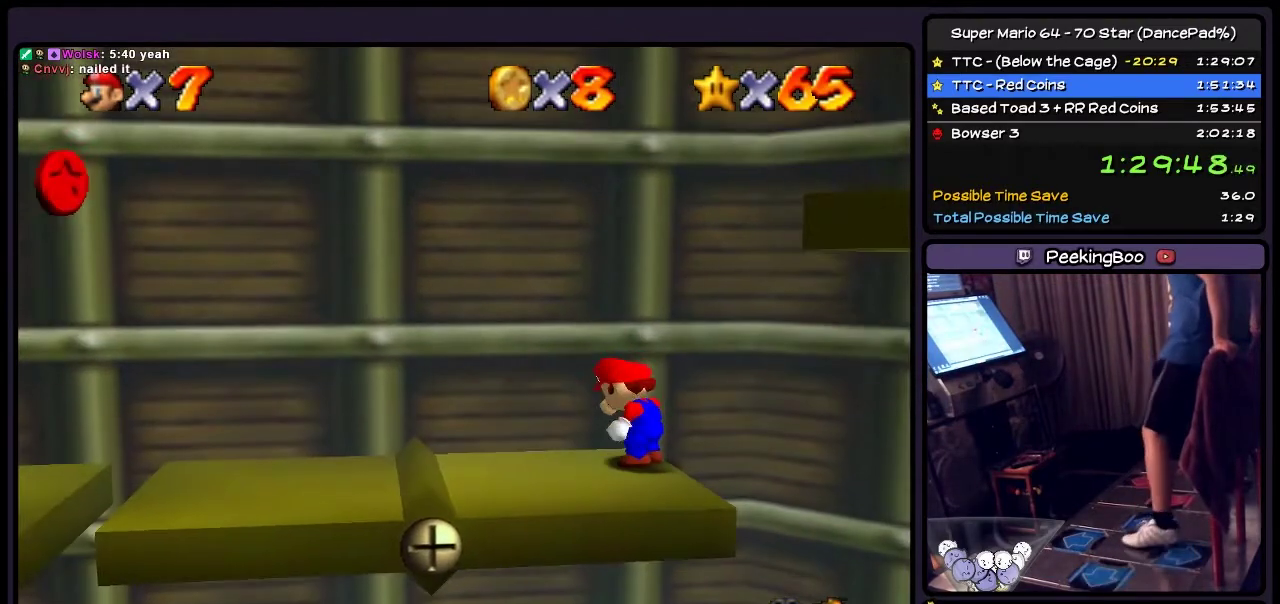
{"buttons": [], "events": []}
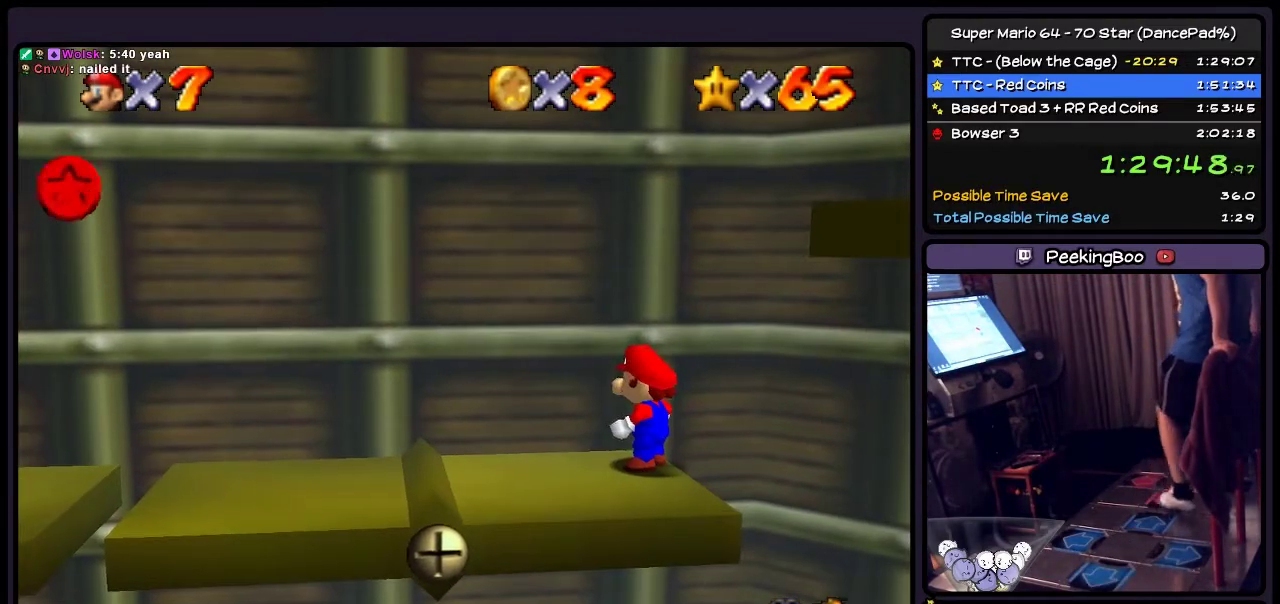
{"buttons": ["A", "Z"], "events": [[33, "Z", "down"], [234, "A", "down"]]}
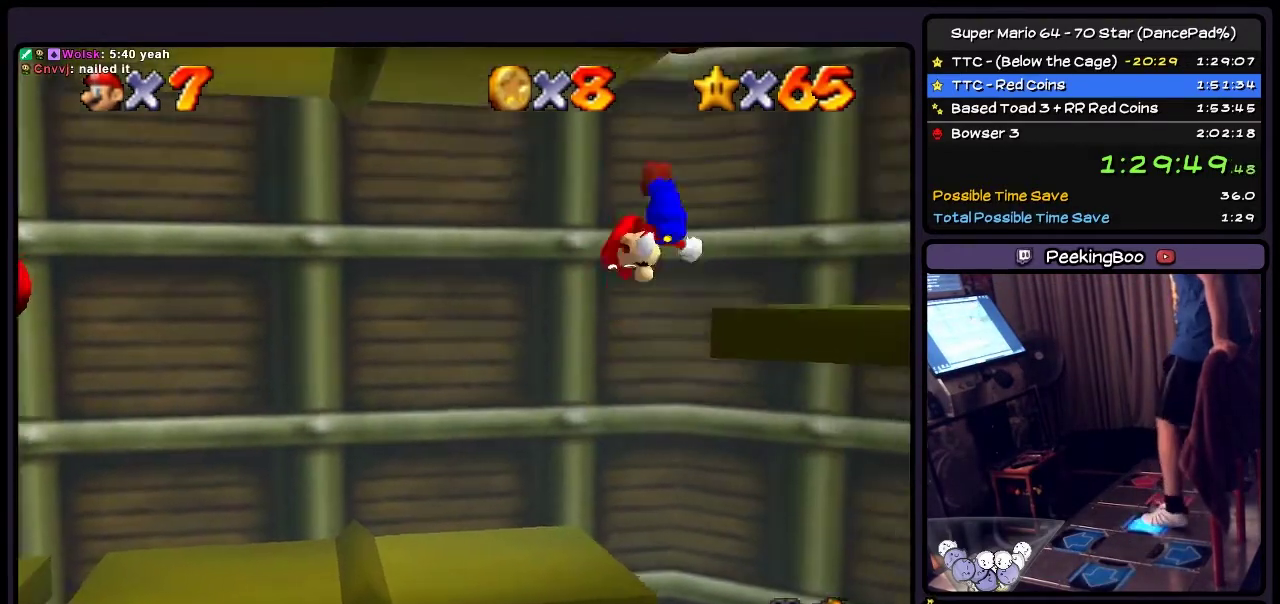
{"buttons": ["DPAD_RIGHT"], "events": [[34, "Z", "up"], [167, "DPAD_RIGHT", "down"], [401, "A", "up"]]}
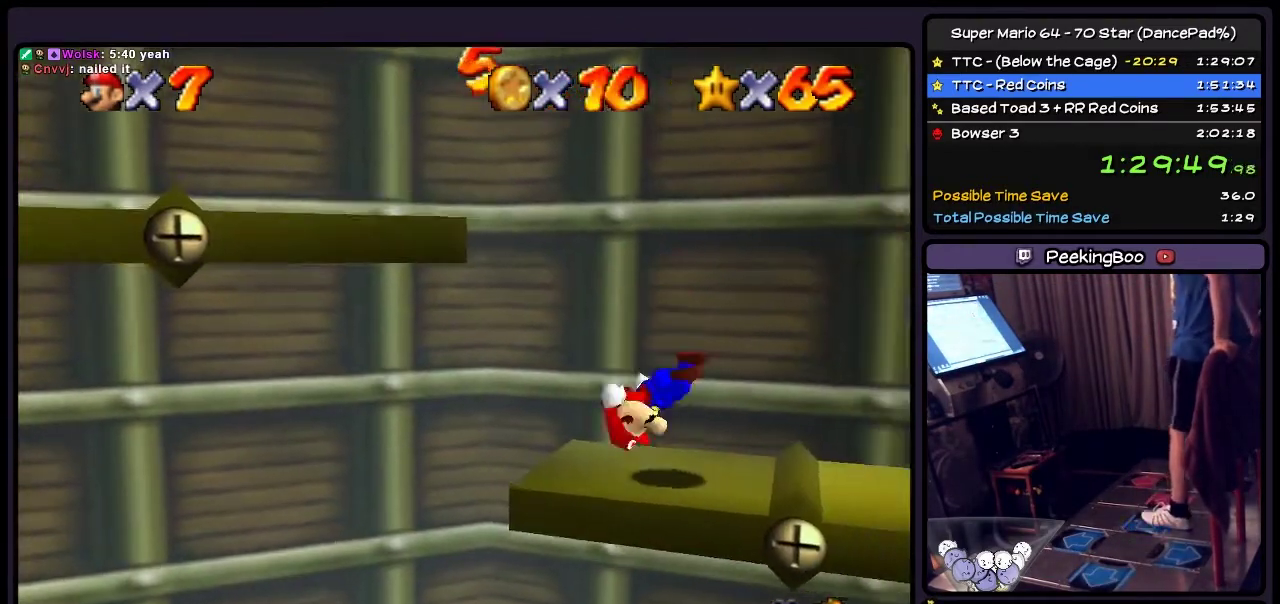
{"buttons": [], "events": [[167, "DPAD_RIGHT", "up"]]}
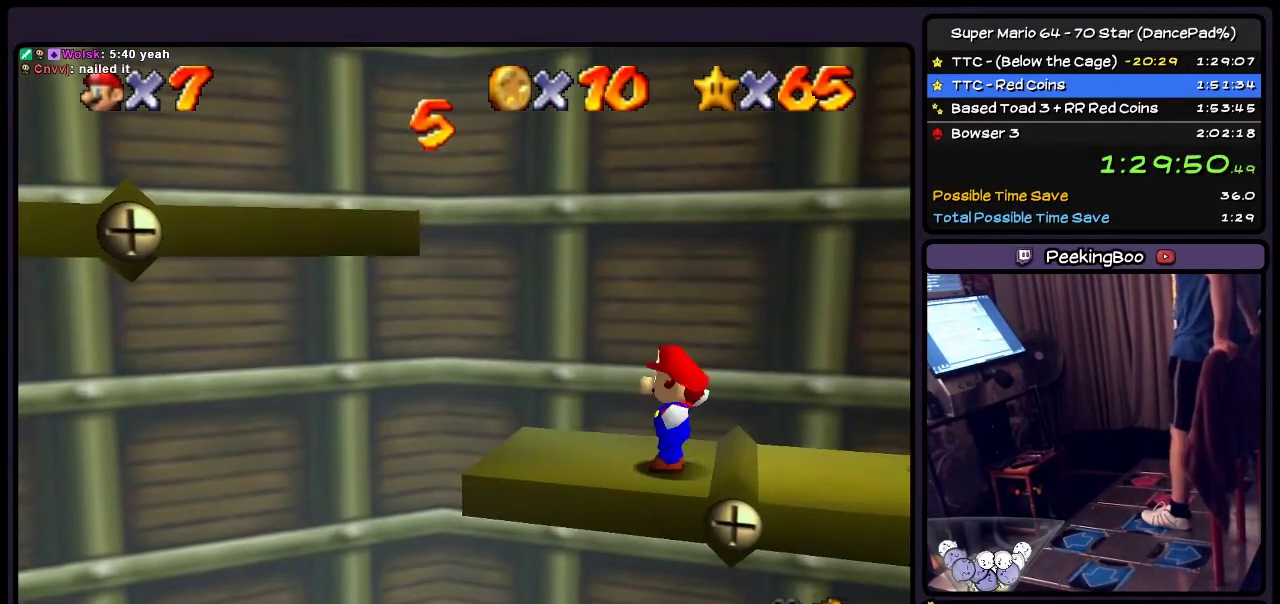
{"buttons": [], "events": []}